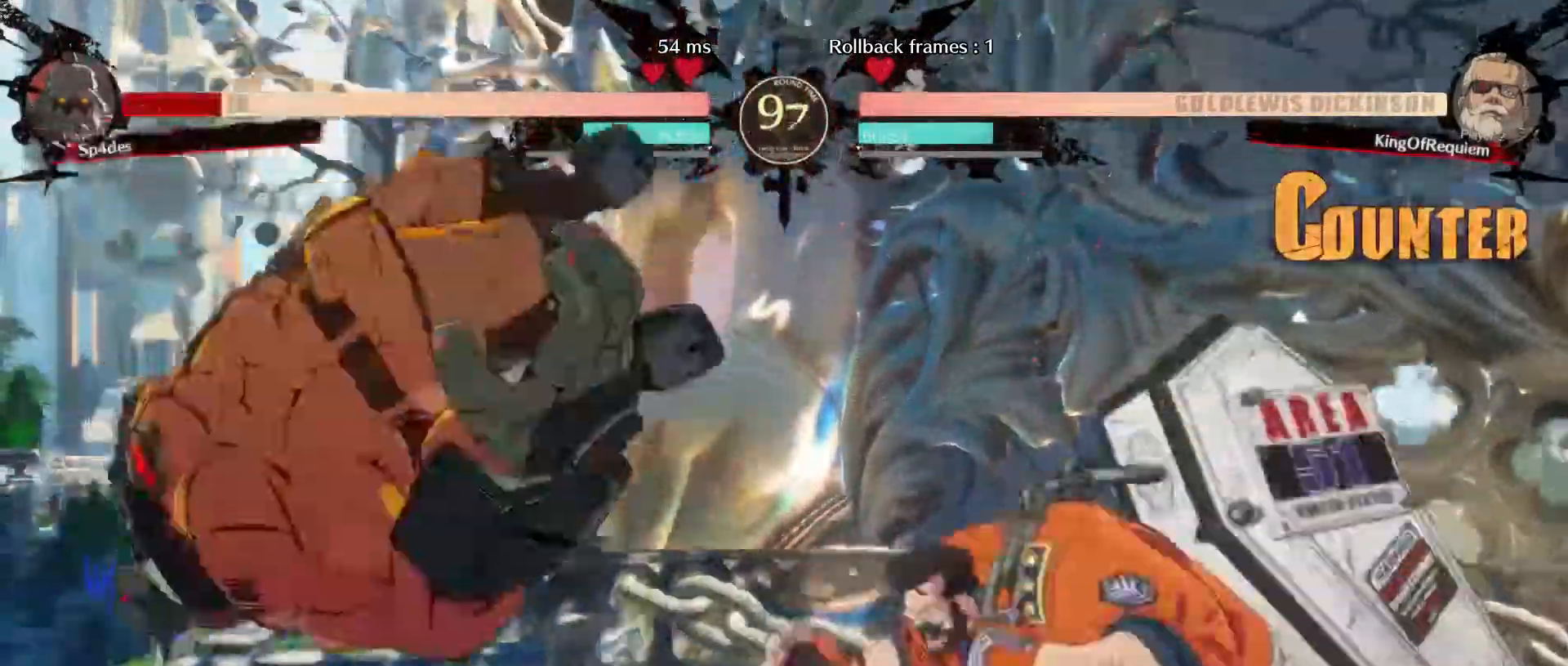
Gameplay with a controller (arcade stick); each line is a JSON object with the inputs held at the frame after it (dt_ms = milliseconds from this image to that frame). "events" lists button and stick changes between this image and that frame as [ms after this image, input, new state], when the widget could be followed in between. Not read: L3 R3 other_buttons.
{"dt_ms": 500, "buttons": [], "left_stick": "left", "events": []}
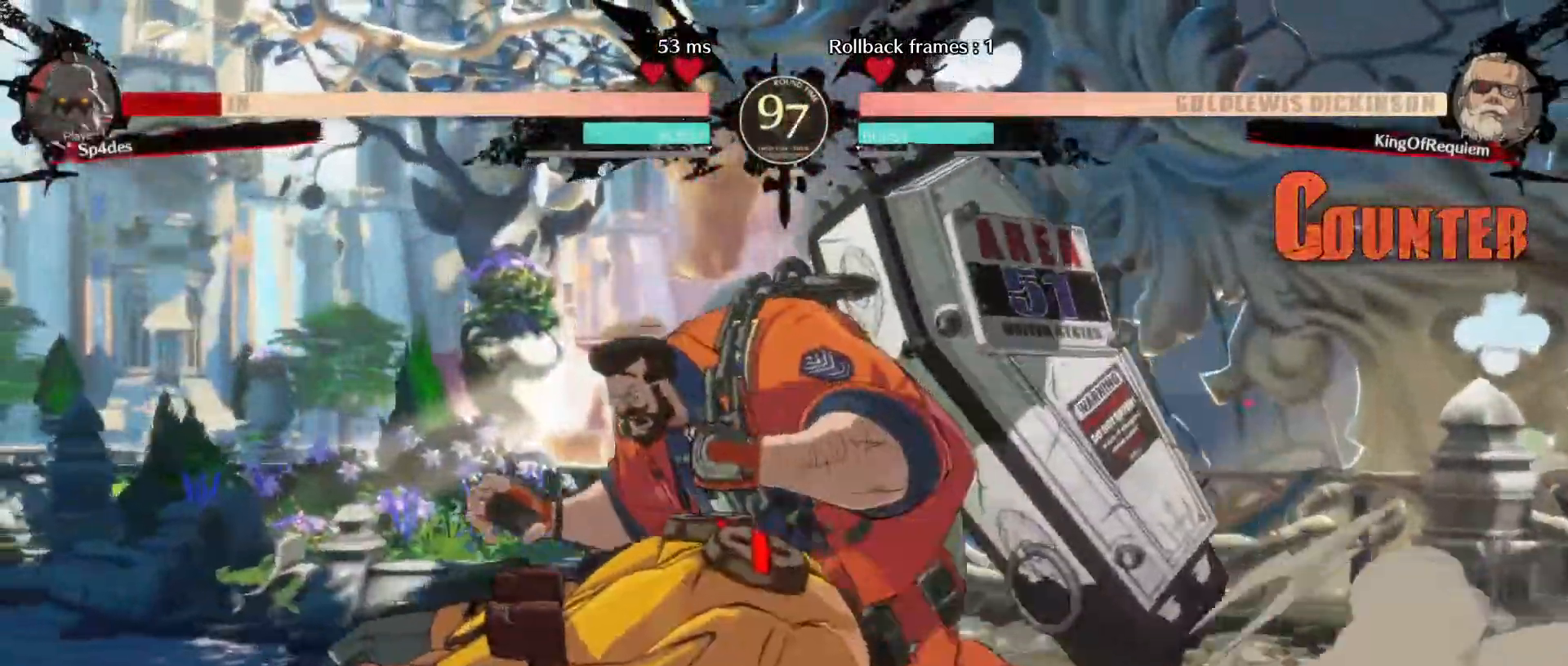
{"dt_ms": 500, "buttons": ["HS"], "left_stick": "center", "events": [[33, "left_stick", "down"], [183, "left_stick", "up"], [417, "left_stick", "center"], [483, "HS", "down"]]}
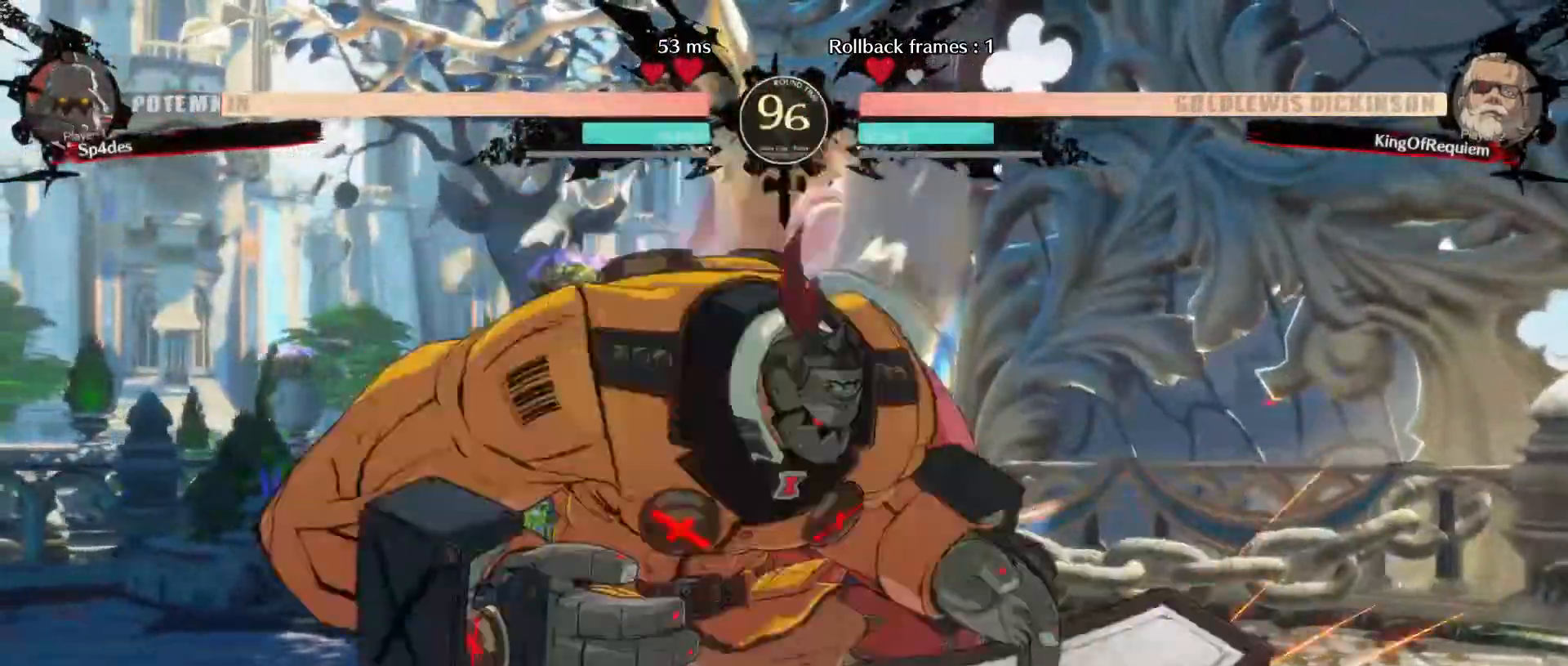
{"dt_ms": 500, "buttons": [], "left_stick": "center", "events": [[33, "HS", "up"]]}
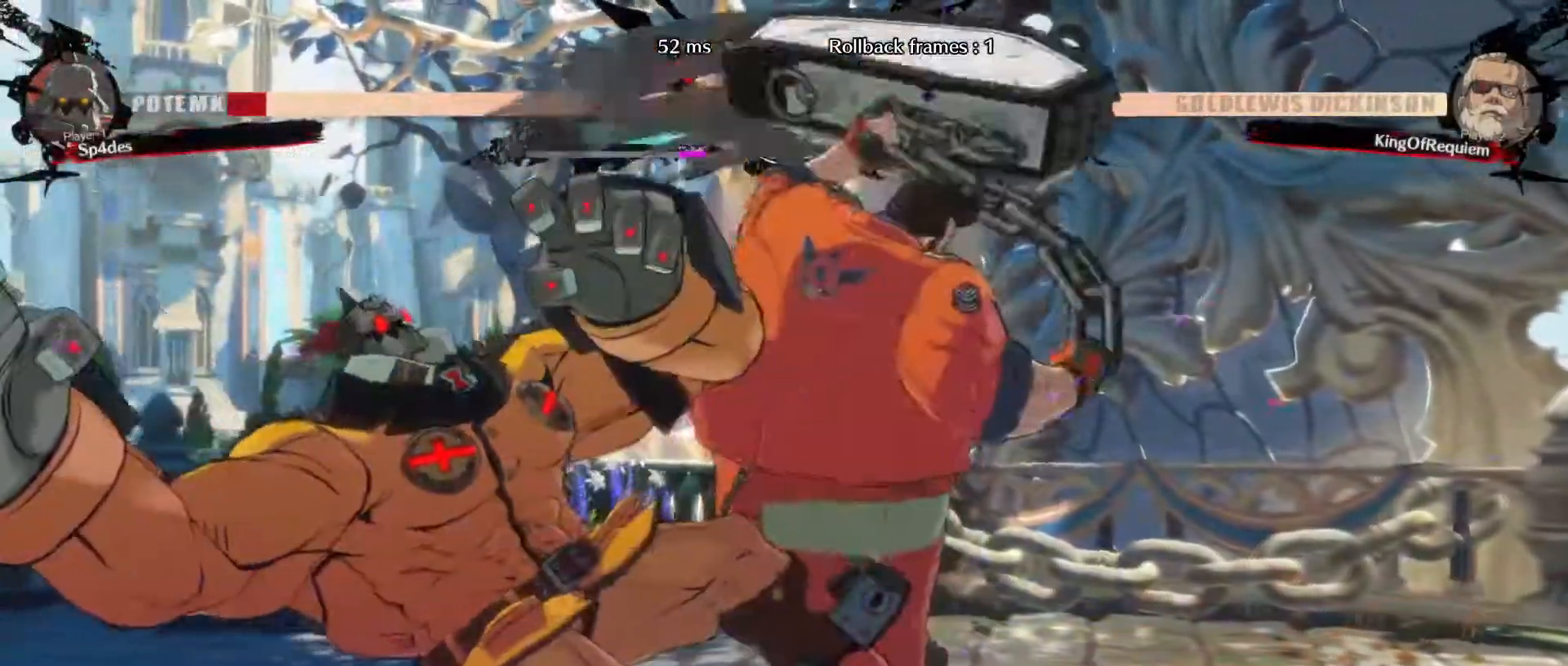
{"dt_ms": 500, "buttons": [], "left_stick": "up", "events": [[200, "left_stick", "down"], [383, "left_stick", "left"], [450, "left_stick", "up"]]}
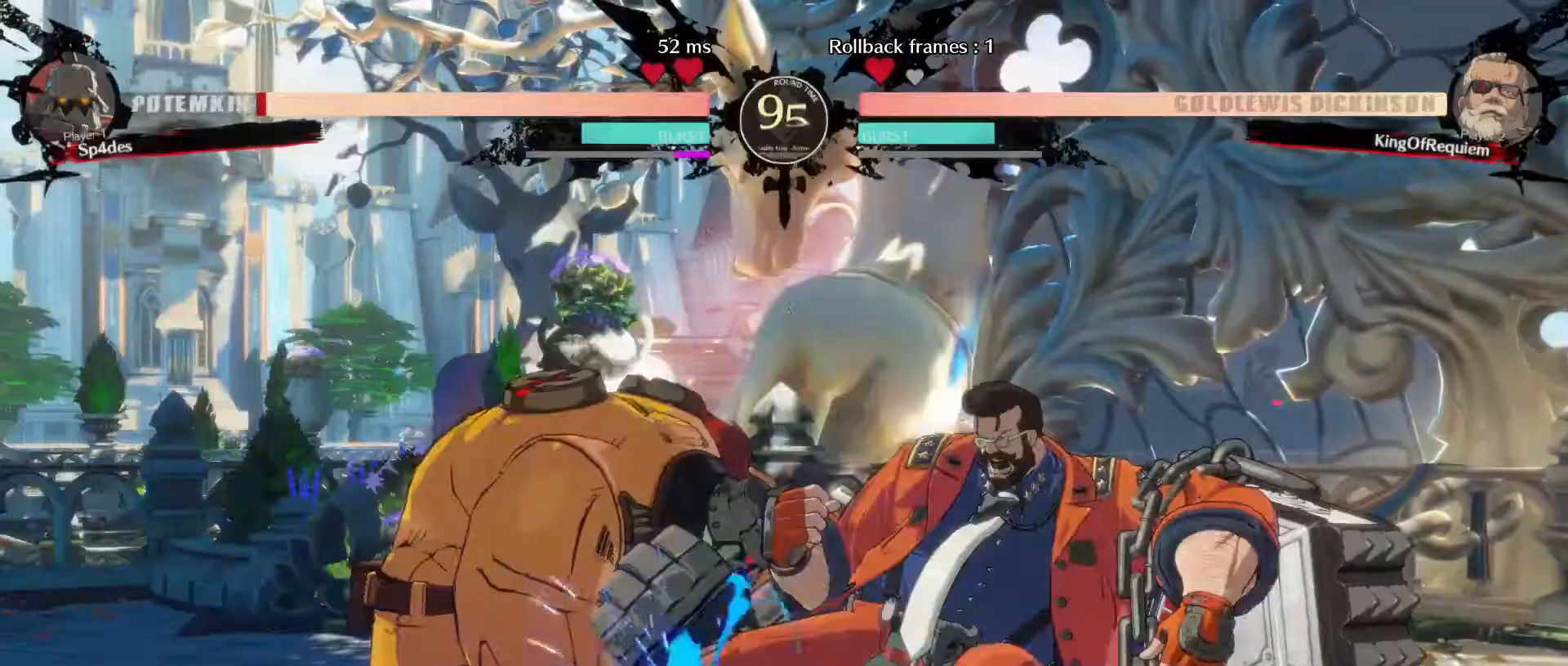
{"dt_ms": 500, "buttons": [], "left_stick": "center"}
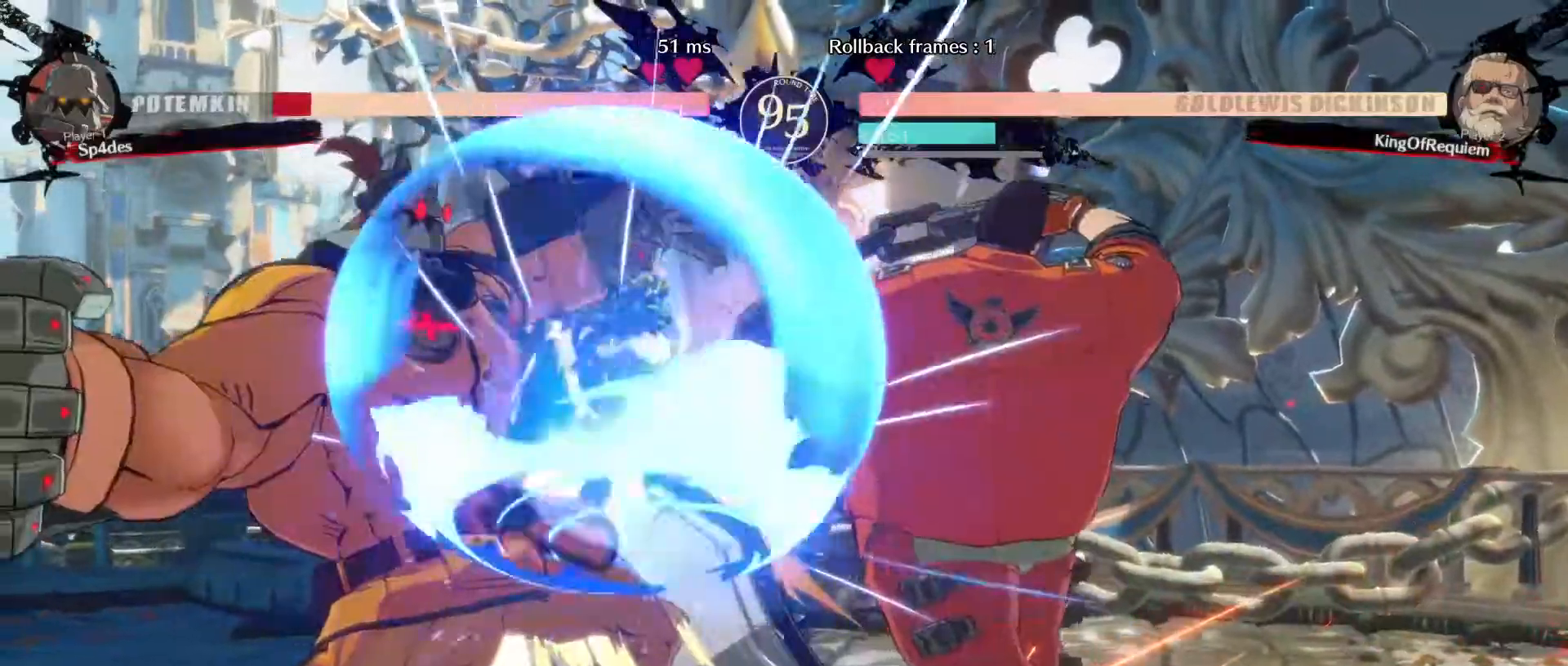
{"dt_ms": 500, "buttons": [], "left_stick": "left", "events": [[433, "left_stick", "left"]]}
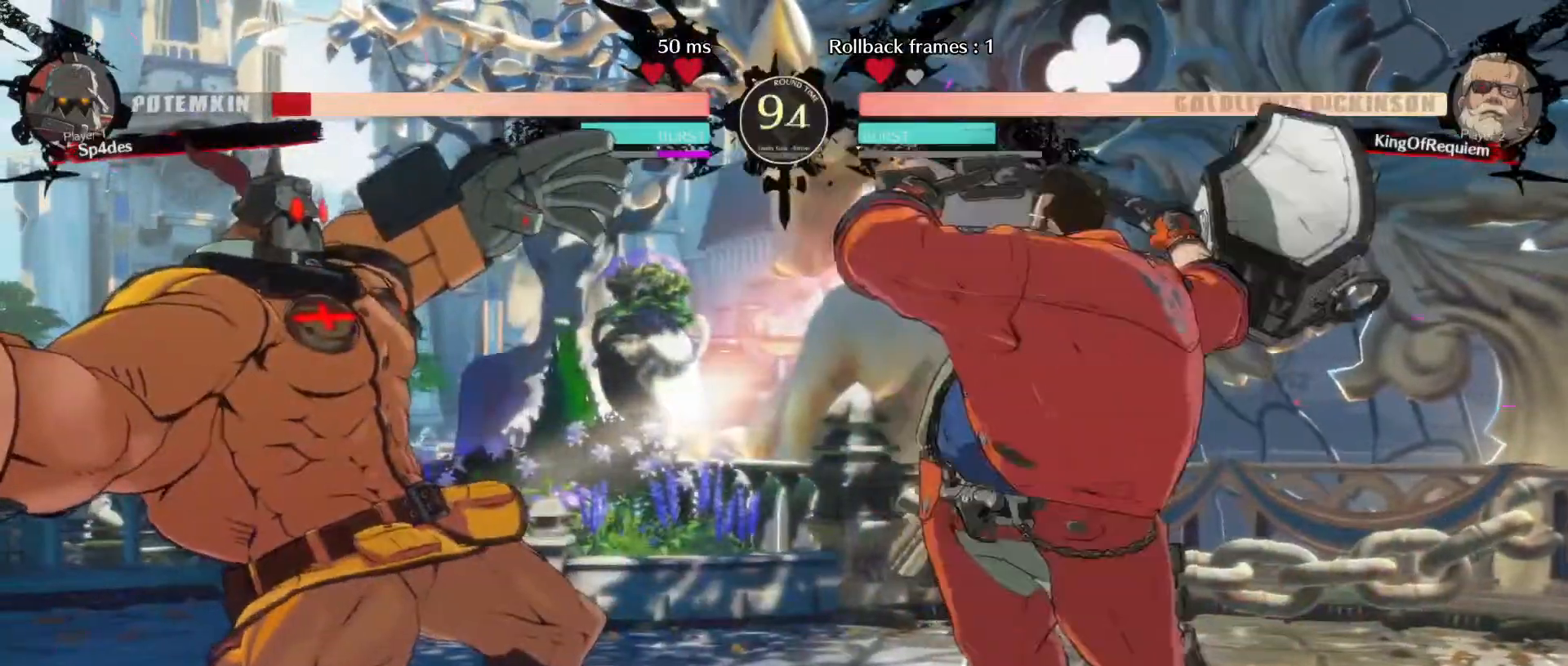
{"dt_ms": 500, "buttons": [], "left_stick": "center", "events": [[50, "left_stick", "up"], [117, "left_stick", "right"], [167, "left_stick", "center"]]}
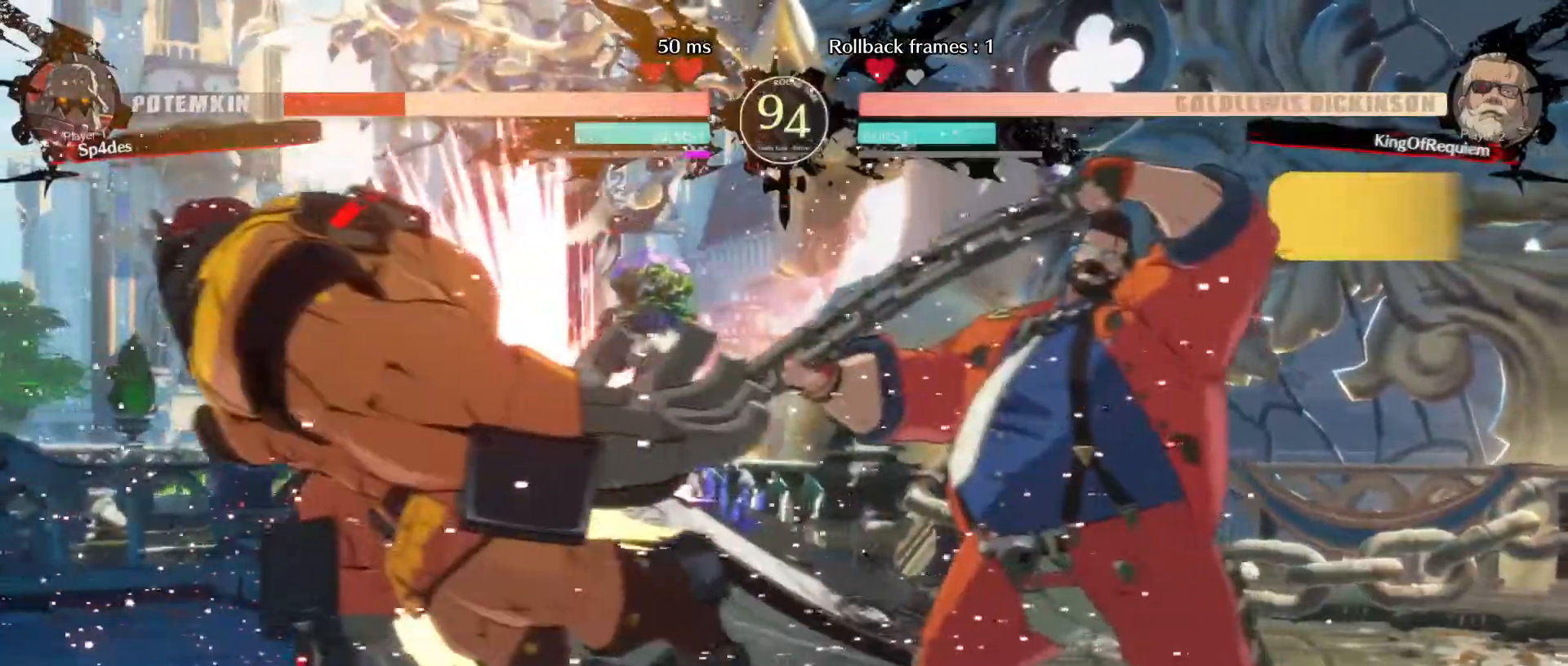
{"dt_ms": 500, "buttons": [], "left_stick": "center", "events": []}
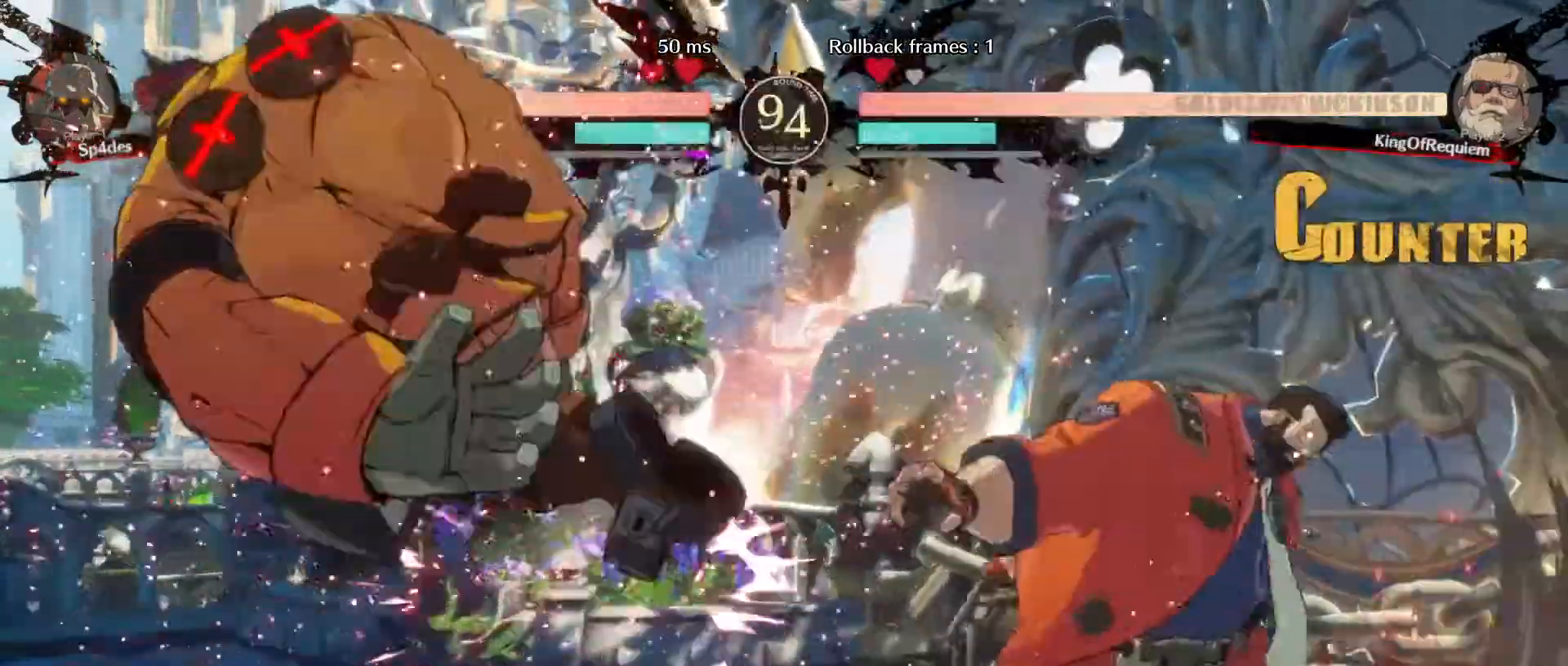
{"dt_ms": 500, "buttons": [], "left_stick": "left", "events": [[300, "left_stick", "left"], [367, "left_stick", "center"], [433, "left_stick", "left"]]}
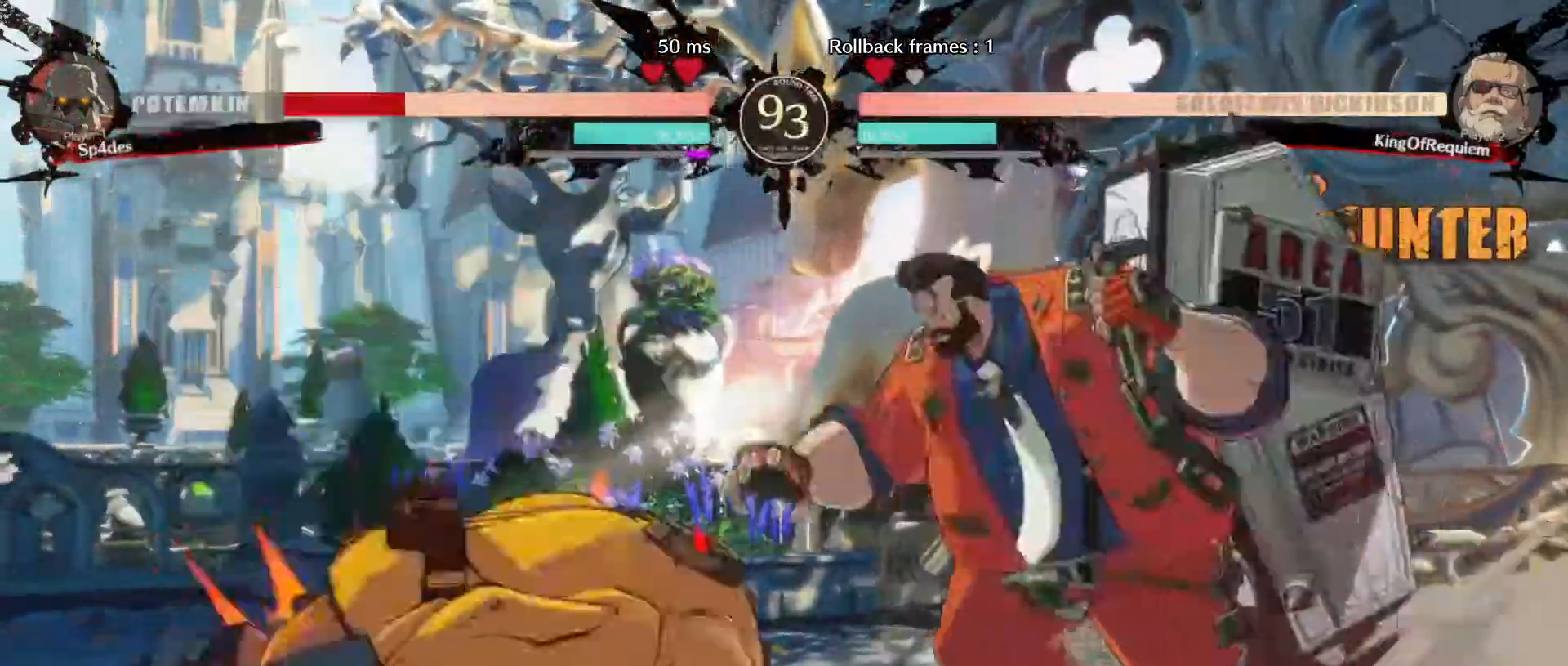
{"dt_ms": 500, "buttons": [], "left_stick": "center", "events": [[467, "left_stick", "center"]]}
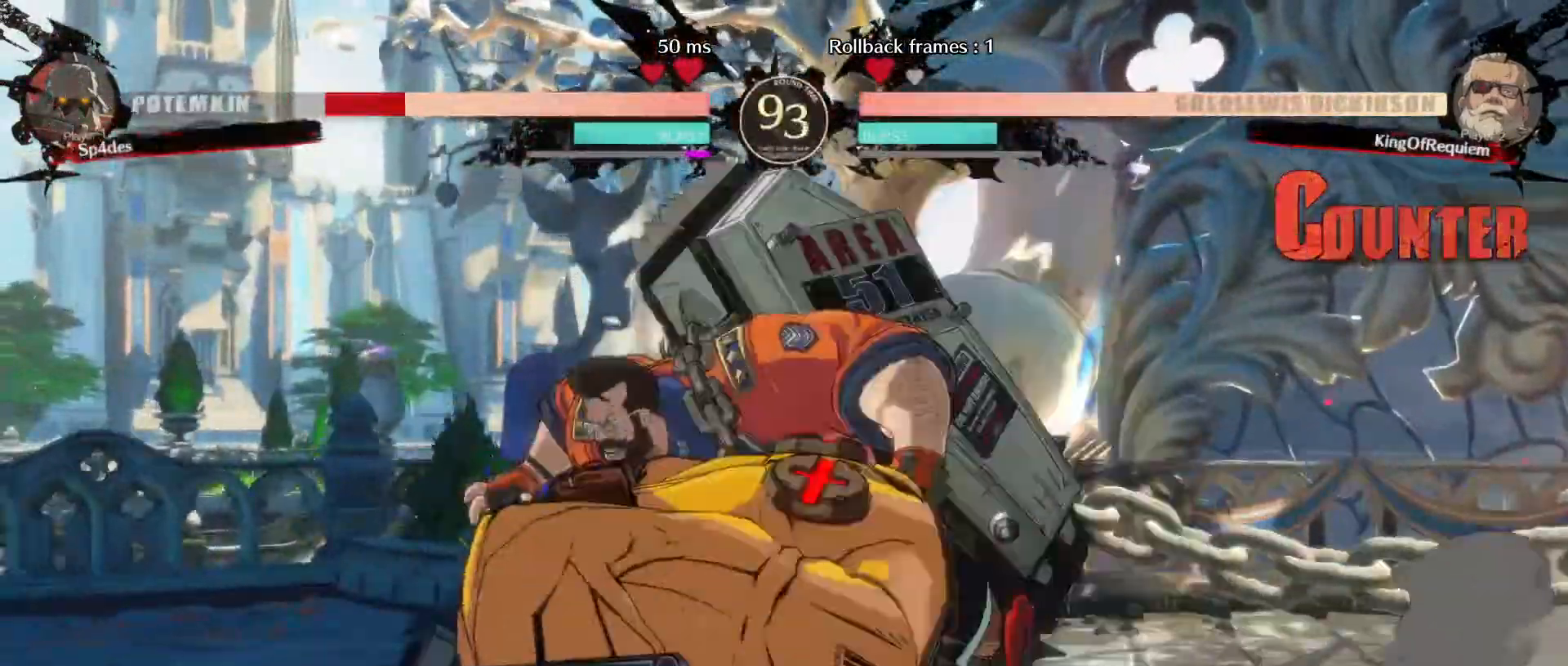
{"dt_ms": 500, "buttons": [], "left_stick": "down-left", "events": [[67, "left_stick", "up-left"], [233, "left_stick", "center"], [367, "left_stick", "down-left"]]}
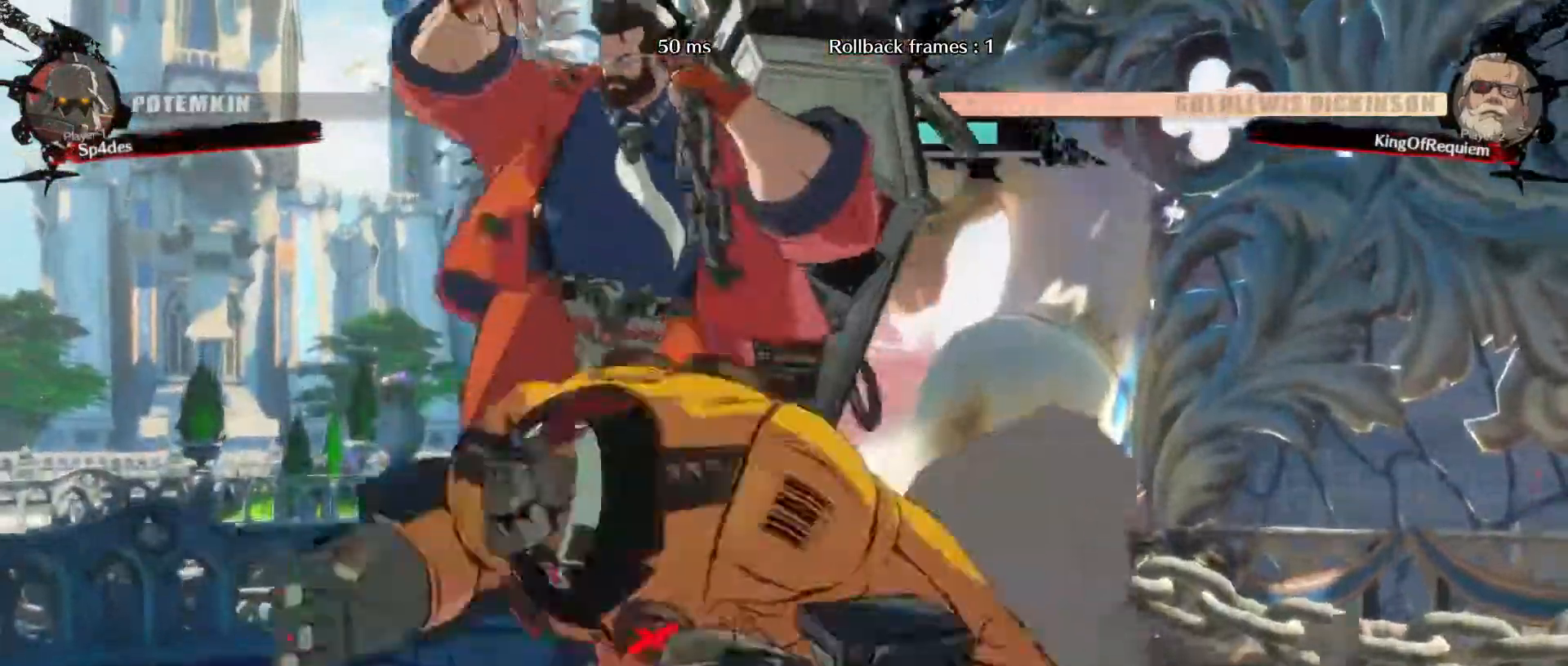
{"dt_ms": 500, "buttons": ["D"], "left_stick": "down-left", "events": [[383, "D", "down"]]}
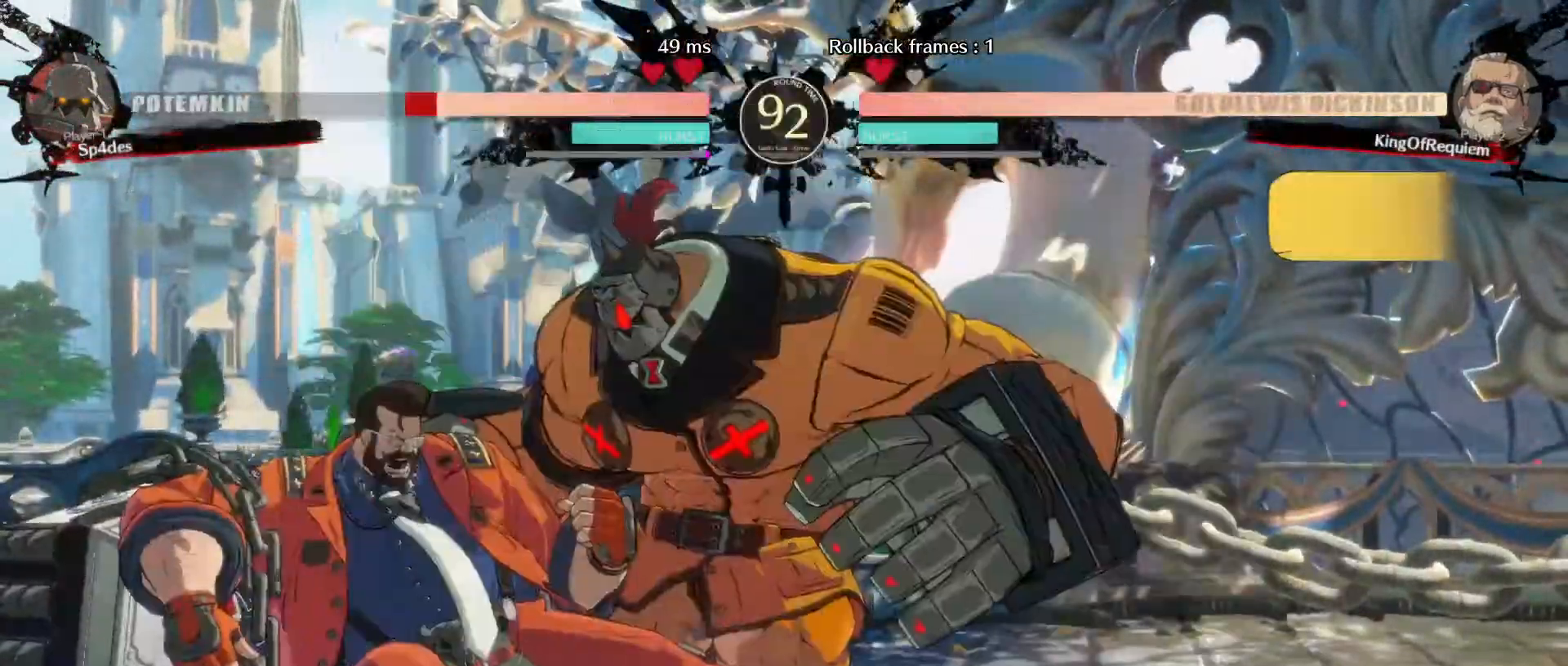
{"dt_ms": 500, "buttons": [], "left_stick": "down-left", "events": [[133, "D", "up"], [133, "left_stick", "right"], [267, "left_stick", "up"], [350, "left_stick", "down-left"]]}
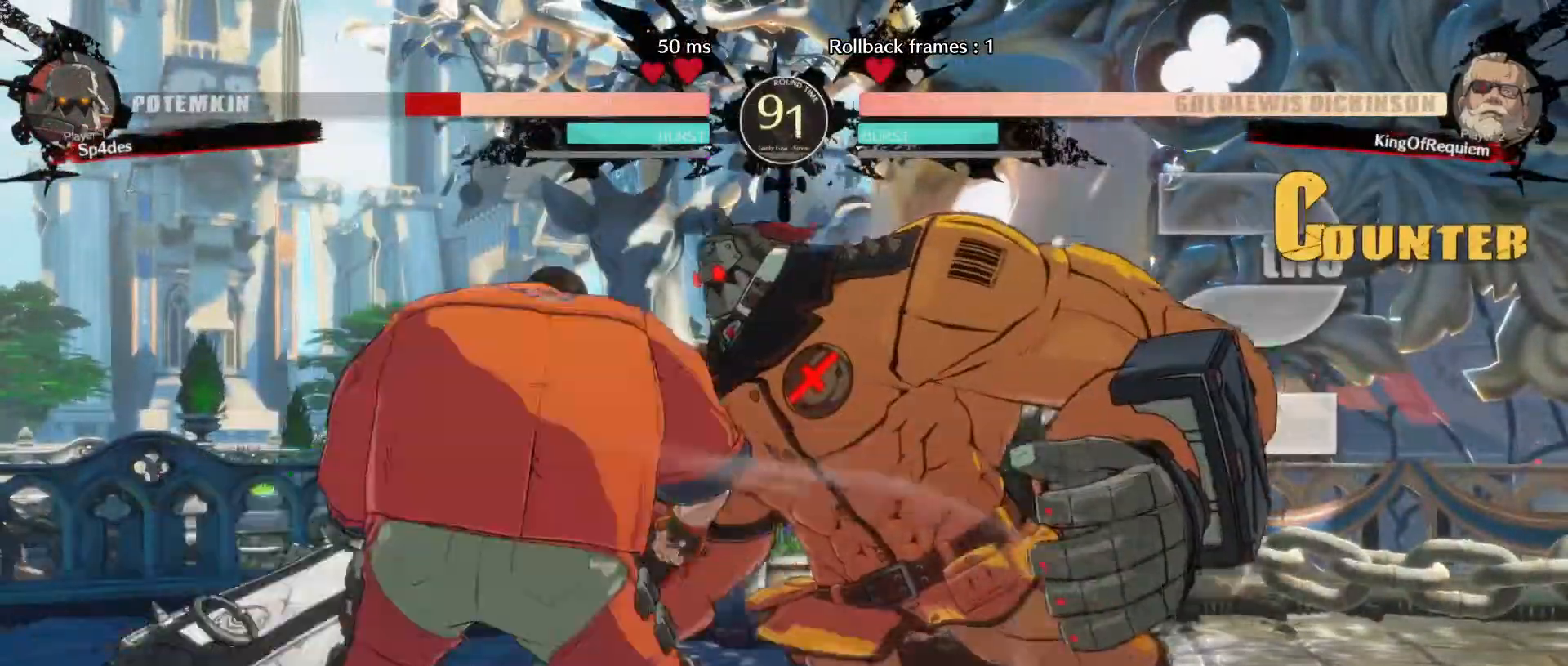
{"dt_ms": 500, "buttons": [], "left_stick": "center", "events": [[83, "left_stick", "center"]]}
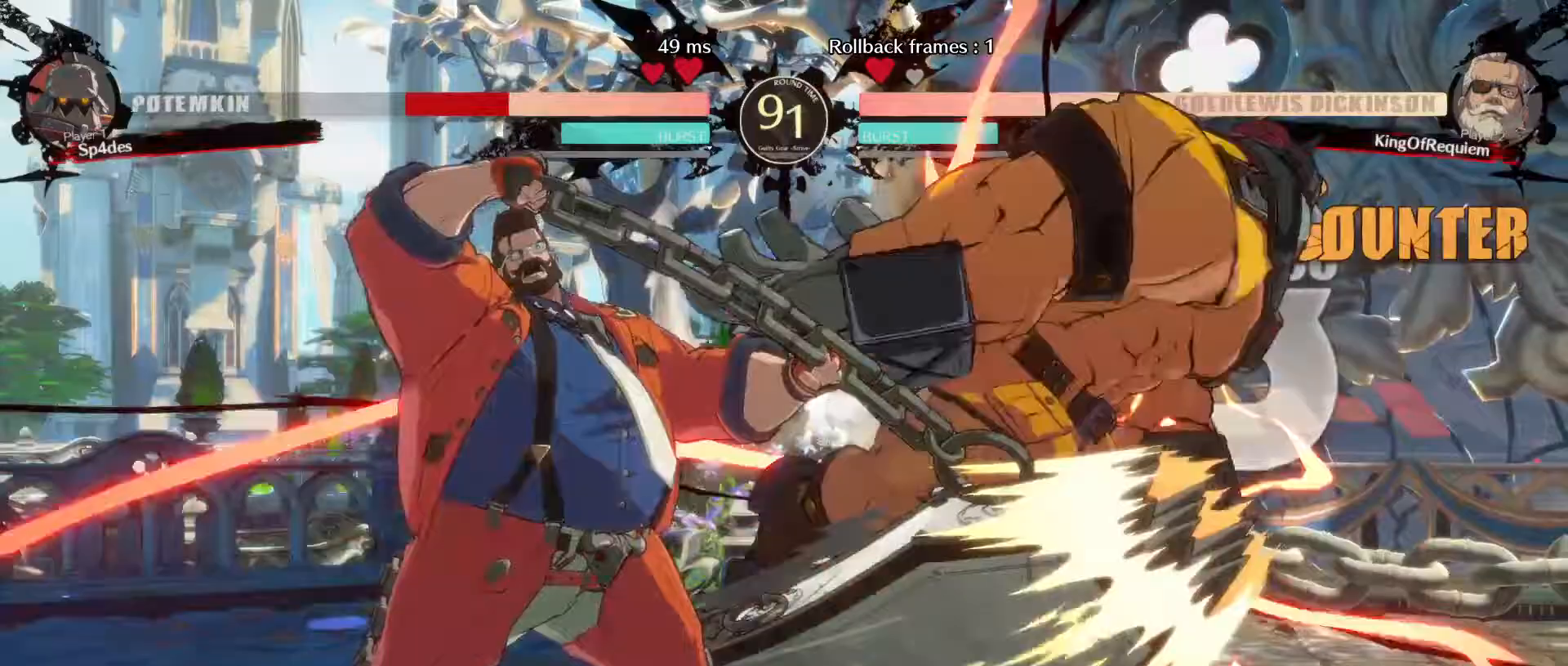
{"dt_ms": 500, "buttons": [], "left_stick": "center", "events": []}
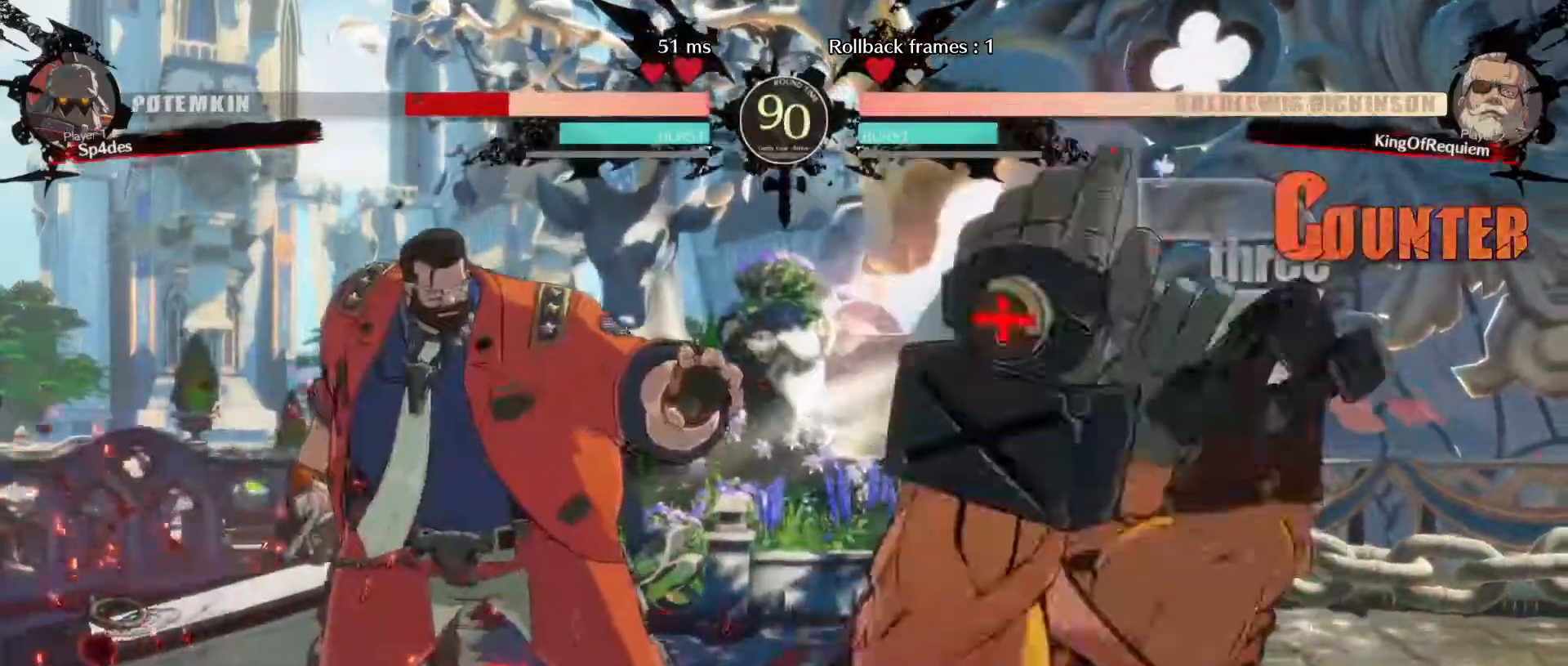
{"dt_ms": 500, "buttons": [], "left_stick": "down-left", "events": [[483, "left_stick", "down-left"]]}
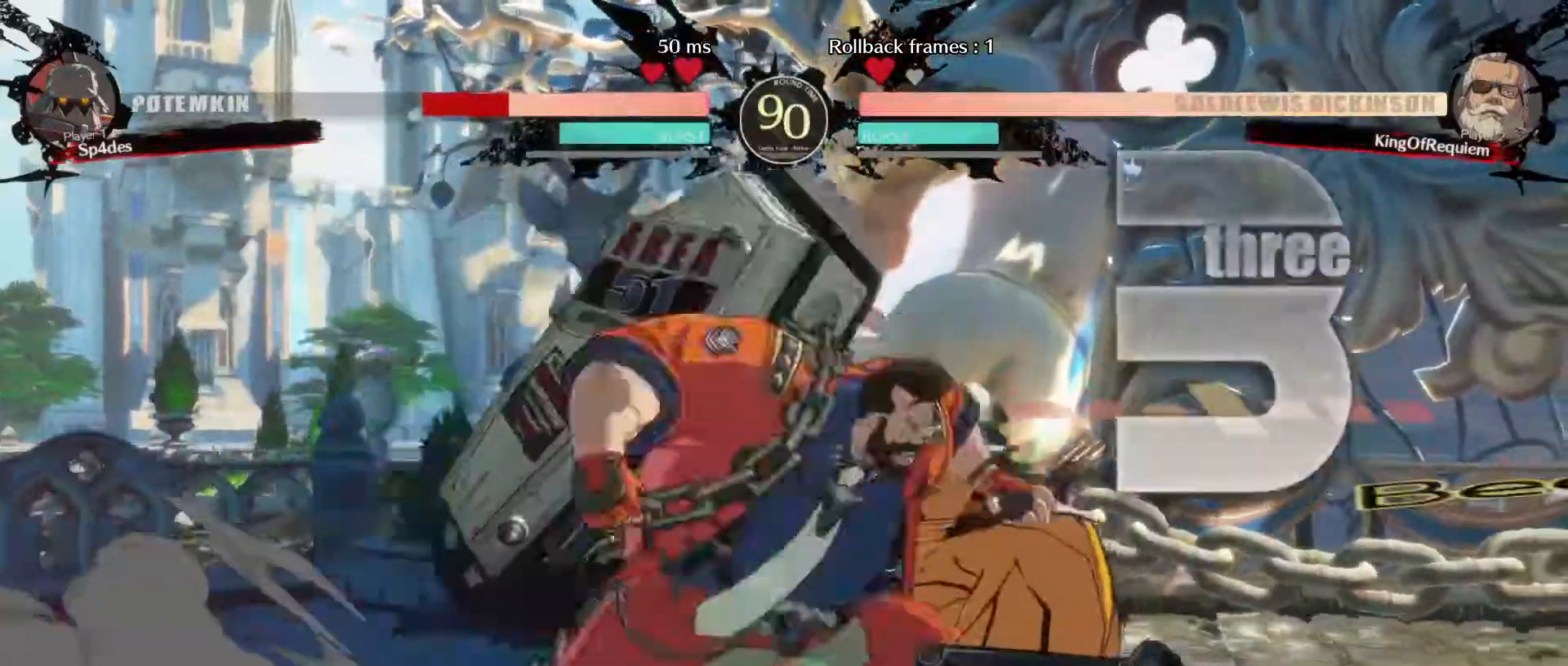
{"dt_ms": 1000, "buttons": [], "left_stick": "center"}
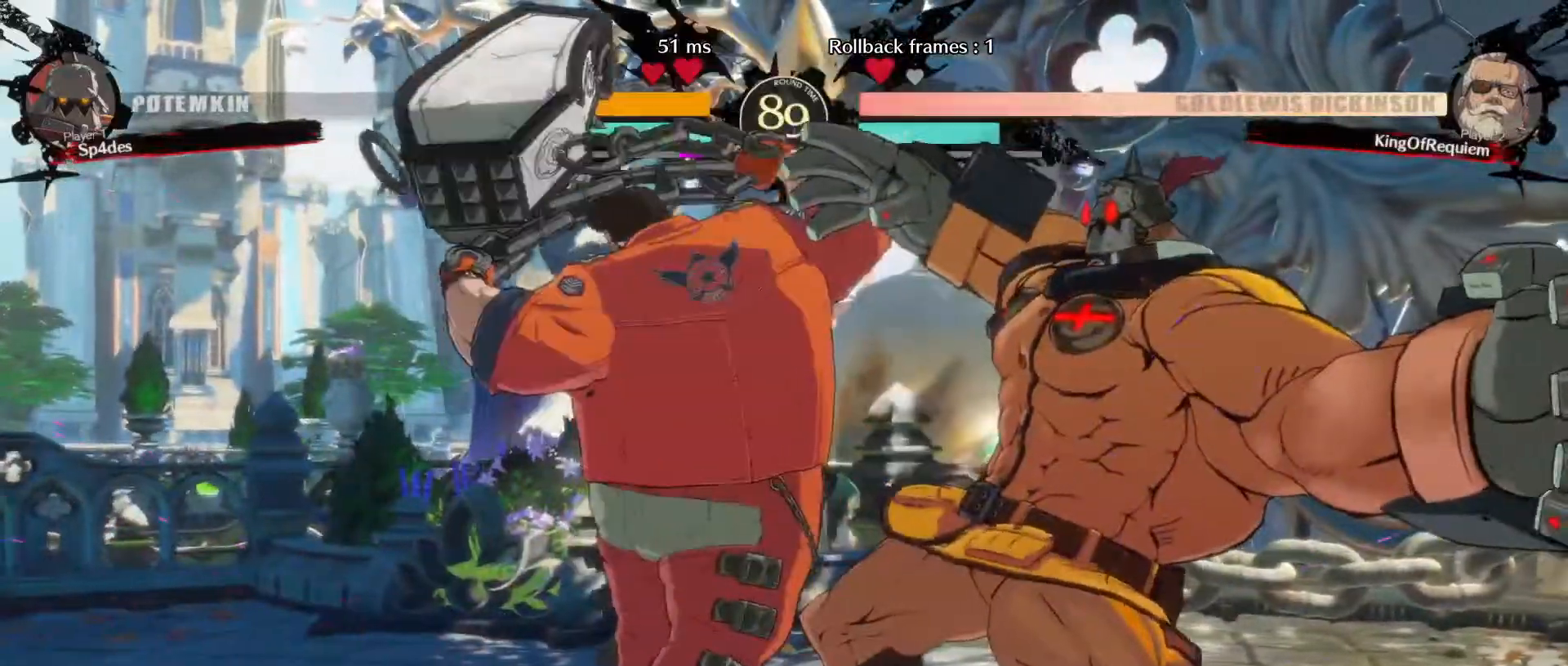
{"dt_ms": 500, "buttons": [], "left_stick": "right", "events": [[100, "left_stick", "down"], [250, "left_stick", "center"], [317, "left_stick", "left"], [400, "left_stick", "up"], [467, "left_stick", "right"]]}
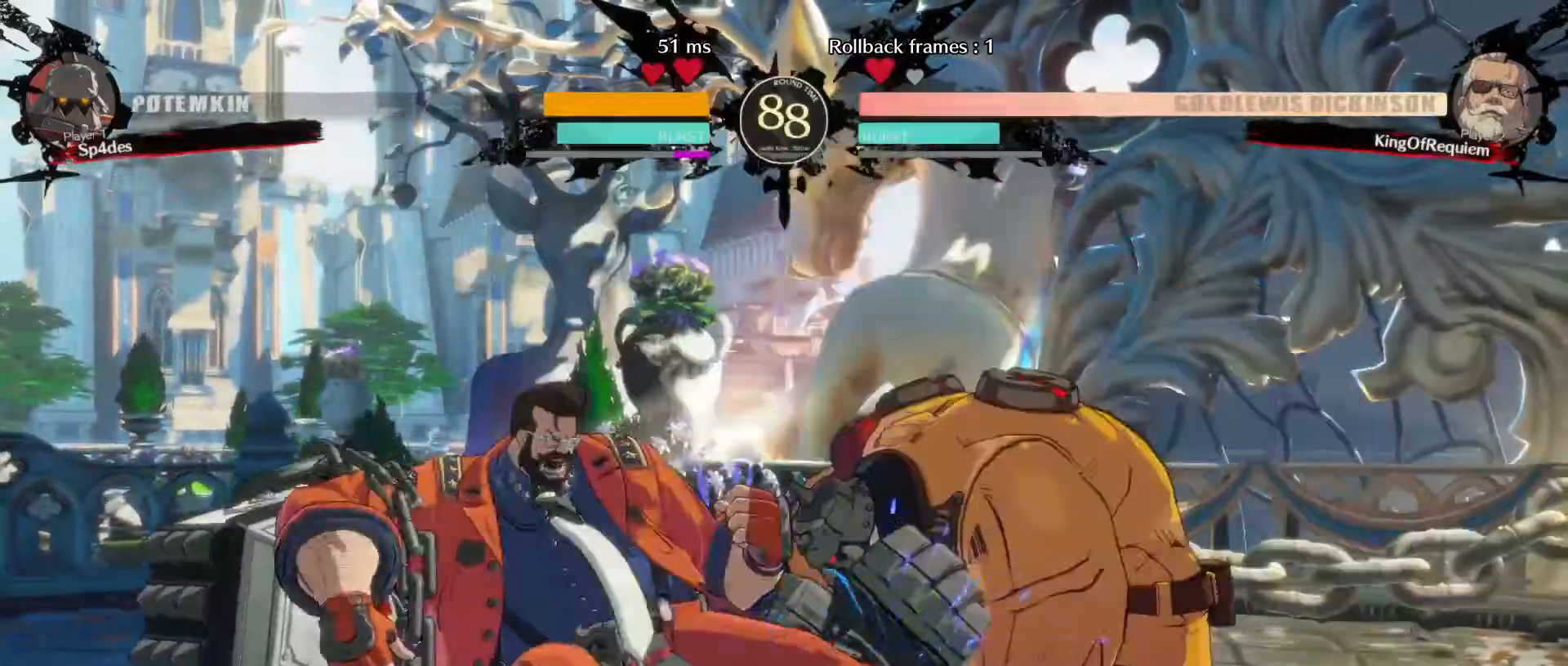
{"dt_ms": 500, "buttons": [], "left_stick": "center", "events": [[33, "left_stick", "center"]]}
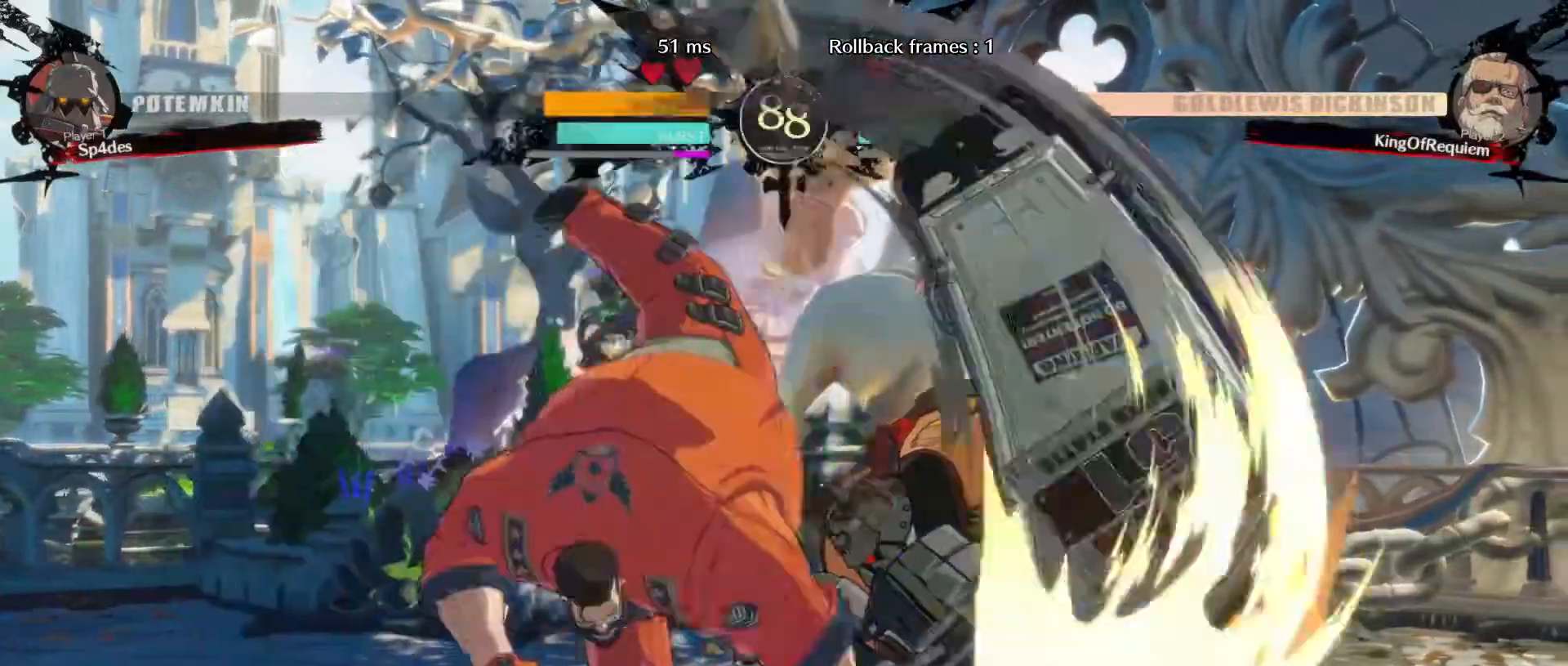
{"dt_ms": 500, "buttons": [], "left_stick": "center"}
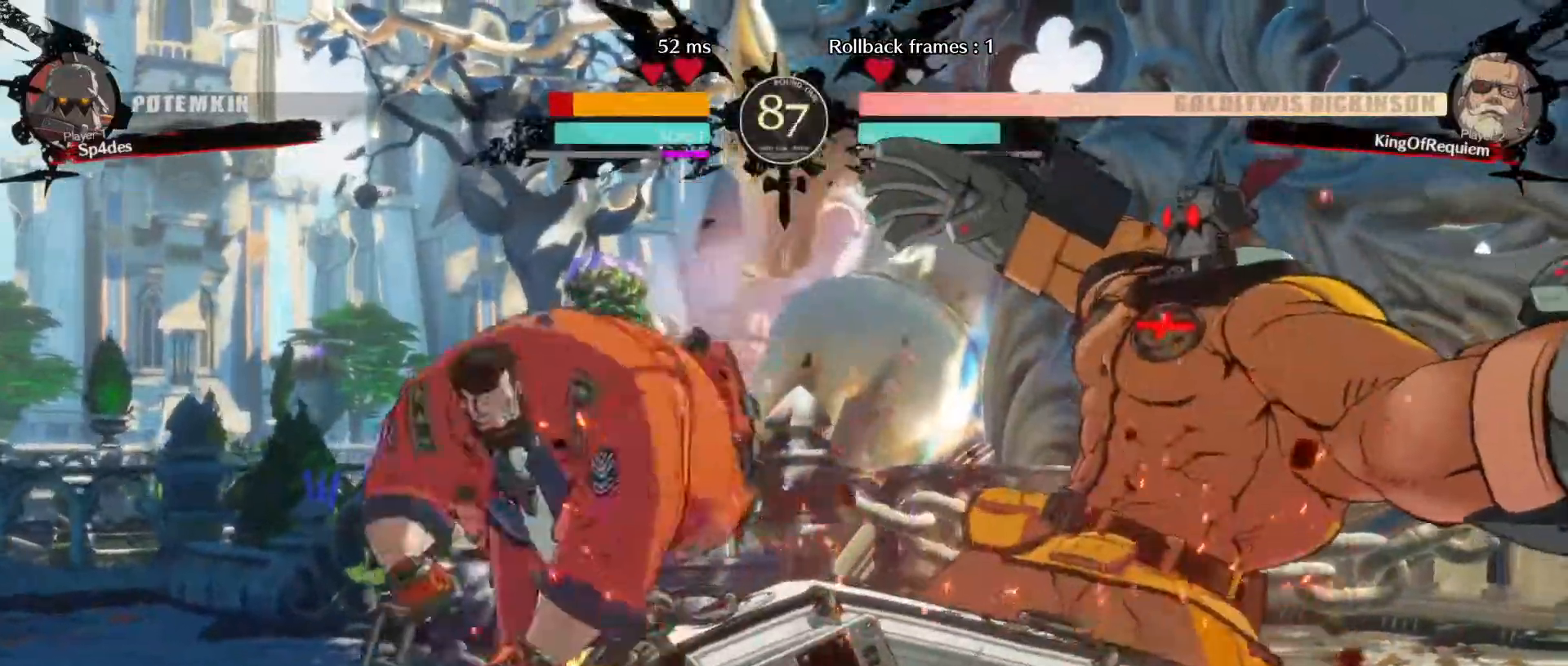
{"dt_ms": 500, "buttons": [], "left_stick": "down", "events": [[33, "left_stick", "right"], [283, "left_stick", "center"], [467, "left_stick", "down"]]}
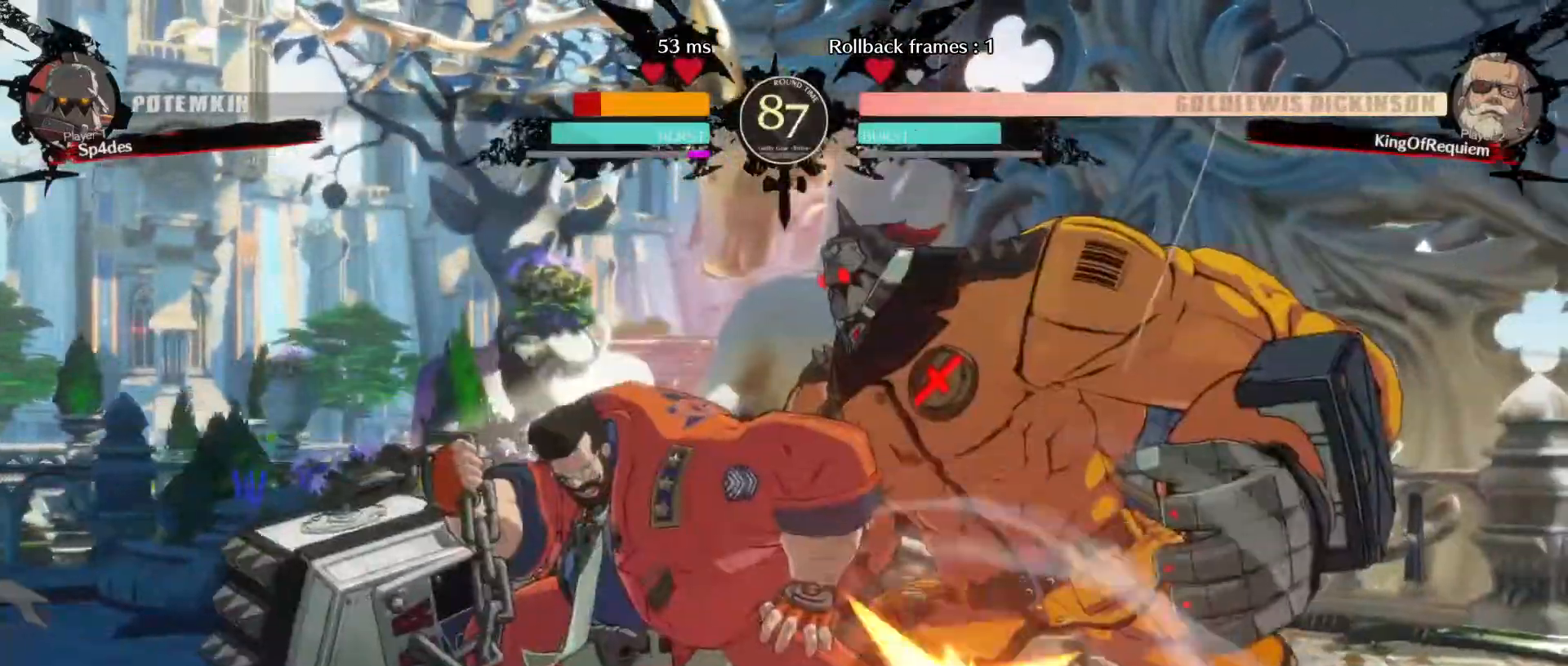
{"dt_ms": 500, "buttons": [], "left_stick": "right", "events": [[50, "D", "down"], [183, "left_stick", "center"], [233, "D", "up"], [367, "left_stick", "right"]]}
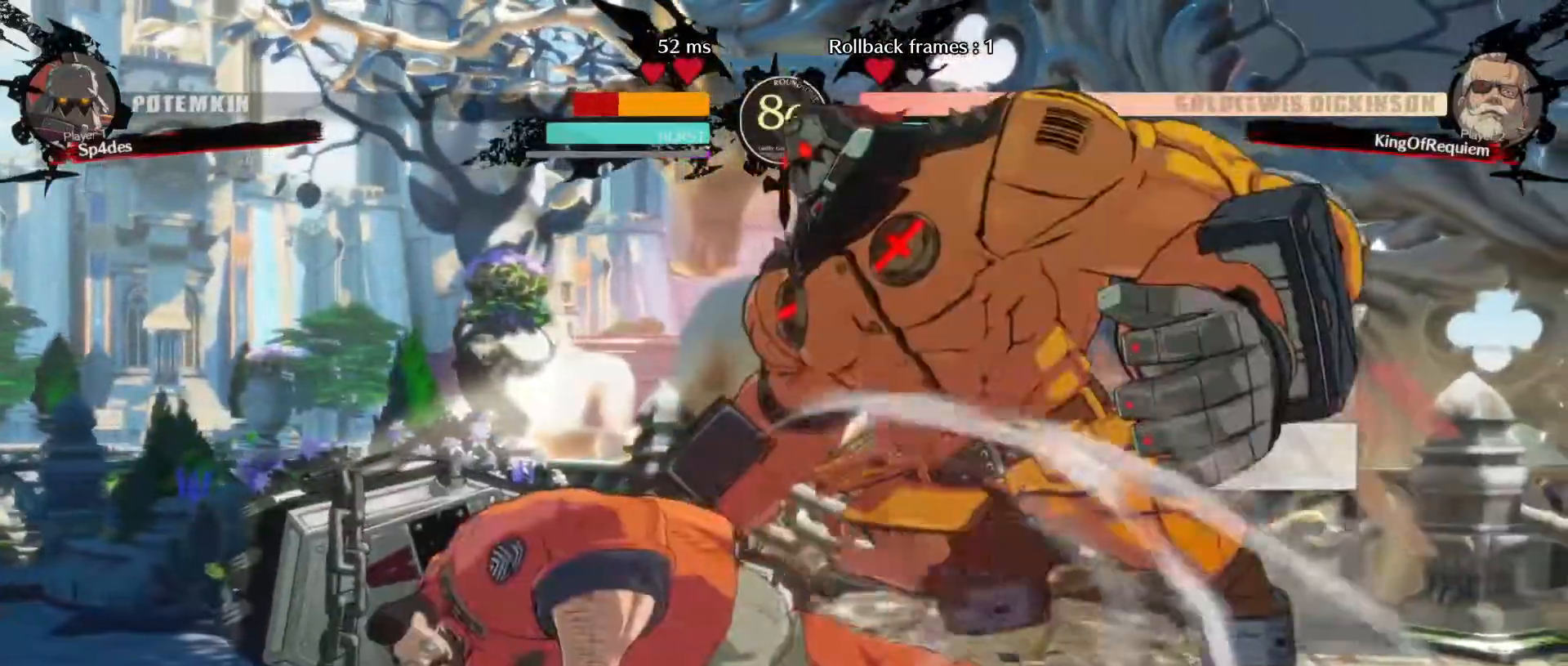
{"dt_ms": 500, "buttons": [], "left_stick": "right", "events": [[83, "left_stick", "down-left"], [233, "left_stick", "center"], [450, "left_stick", "right"]]}
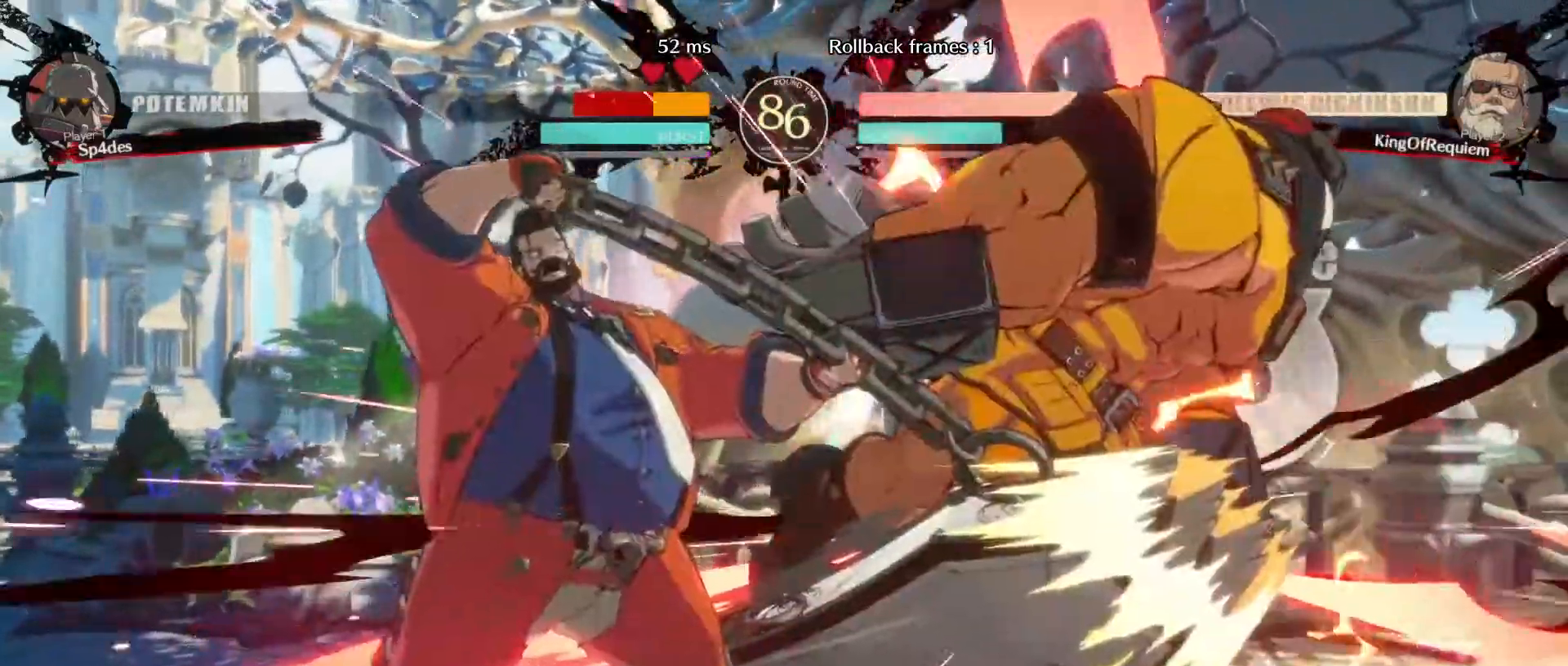
{"dt_ms": 500, "buttons": [], "left_stick": "center", "events": [[17, "left_stick", "center"], [83, "left_stick", "right"], [133, "S", "down"], [233, "left_stick", "center"], [283, "S", "up"]]}
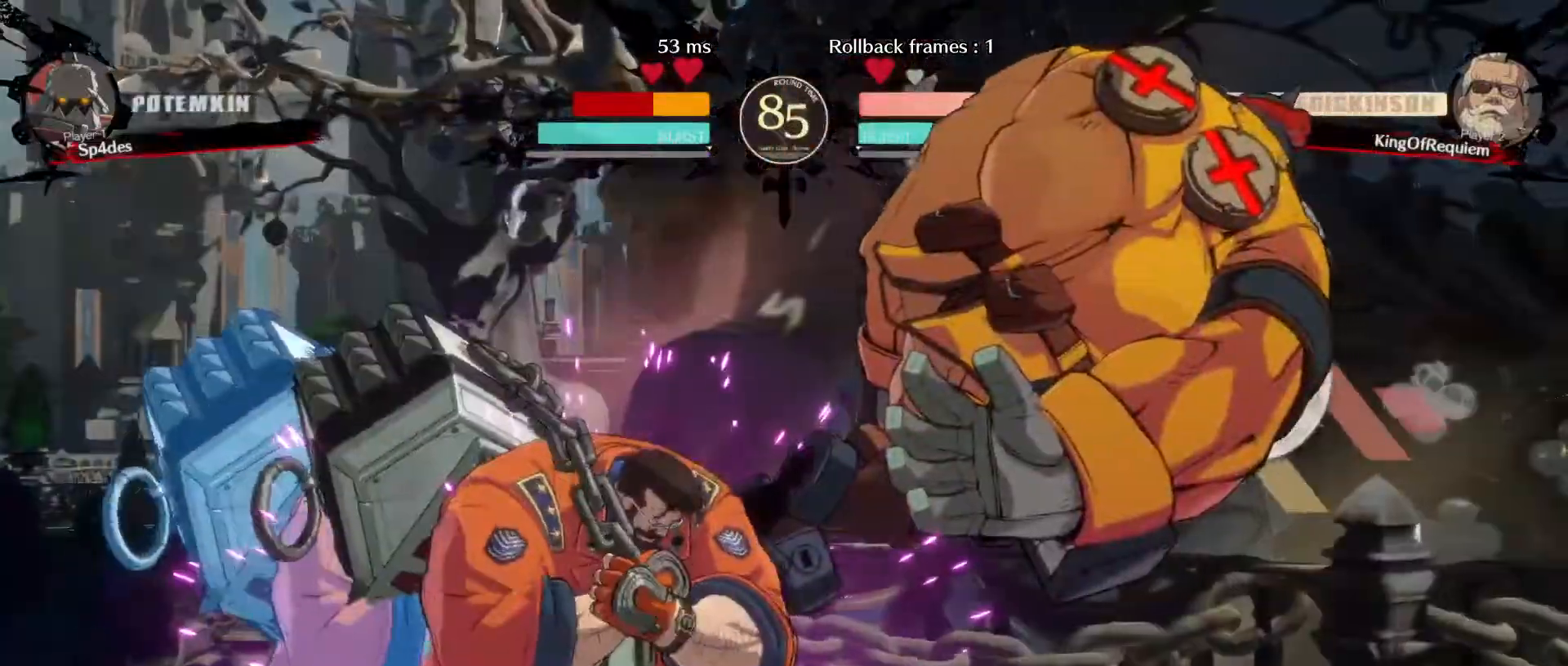
{"dt_ms": 500, "buttons": [], "left_stick": "center", "events": [[217, "left_stick", "right"], [267, "left_stick", "down"], [367, "left_stick", "up"], [500, "left_stick", "center"]]}
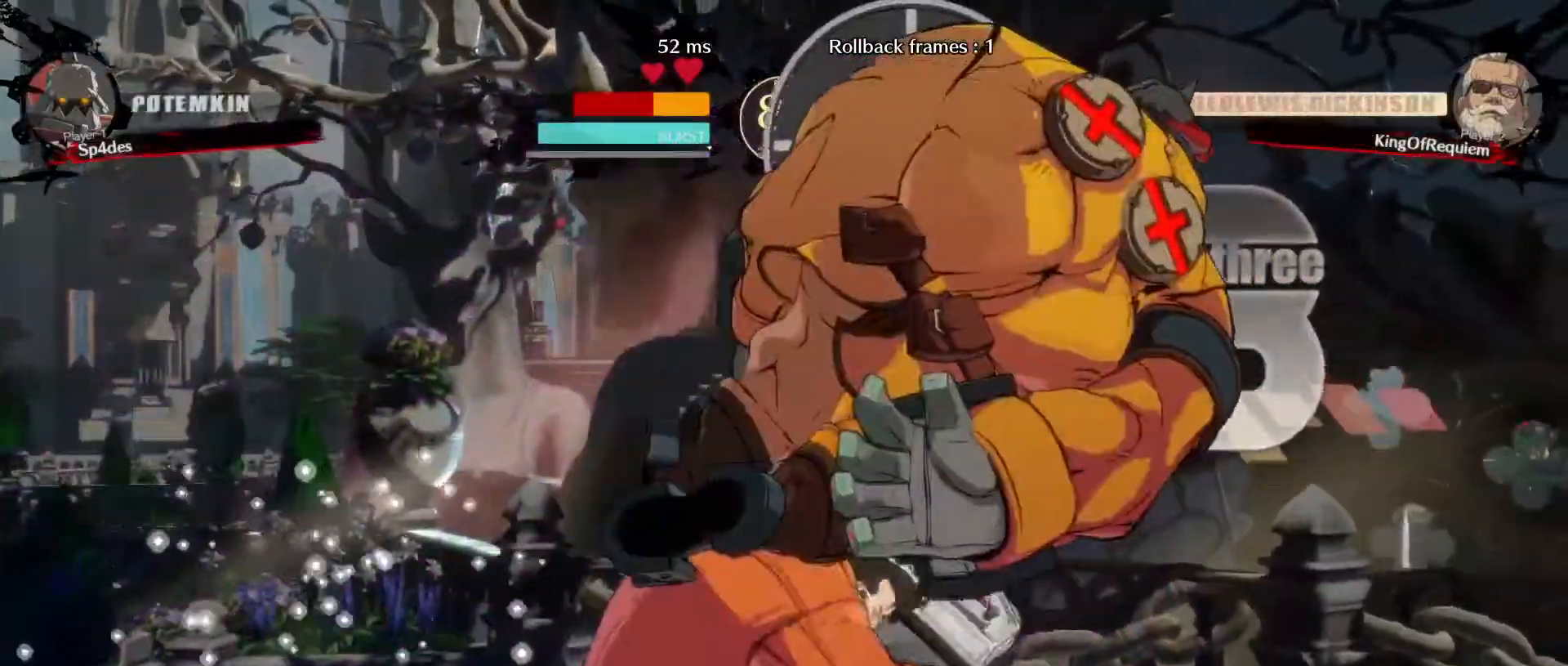
{"dt_ms": 500, "buttons": [], "left_stick": "center", "events": []}
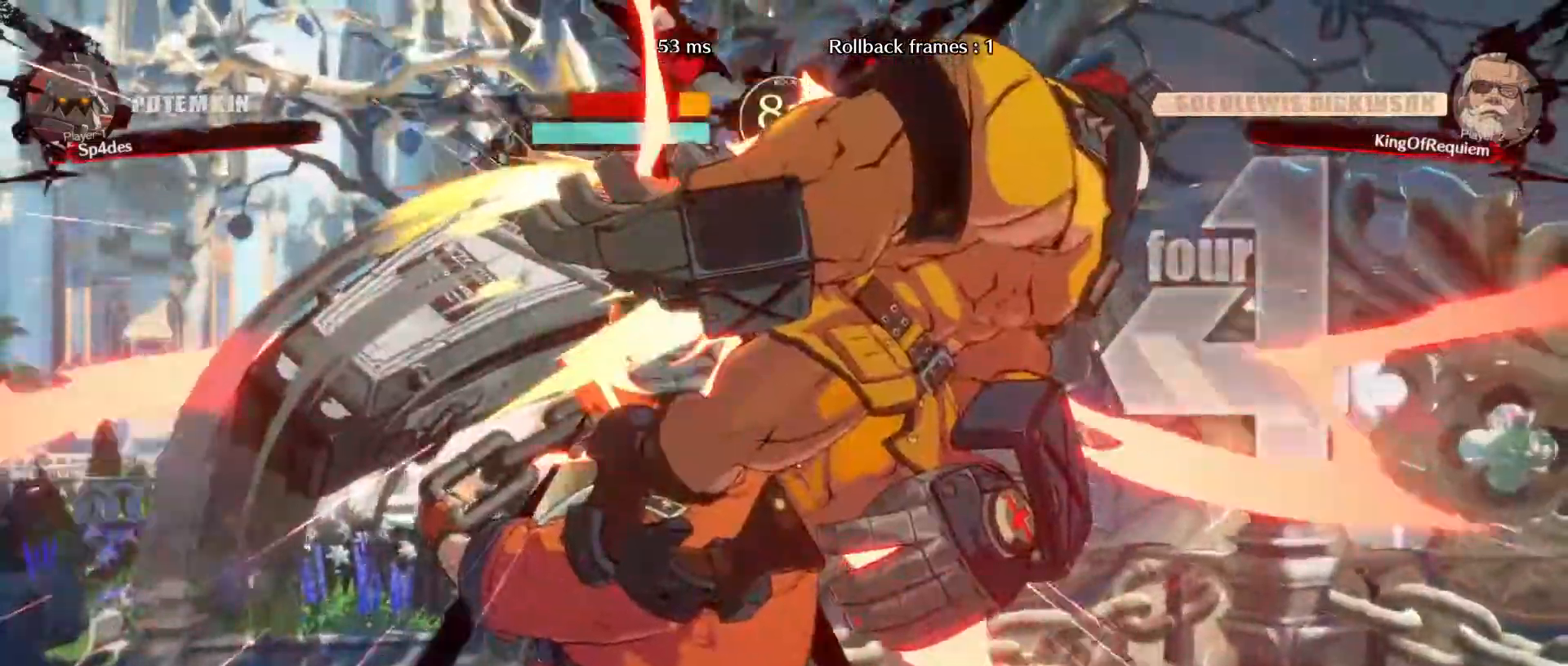
{"dt_ms": 500, "buttons": [], "left_stick": "right", "events": [[267, "left_stick", "right"], [333, "left_stick", "center"], [383, "left_stick", "right"]]}
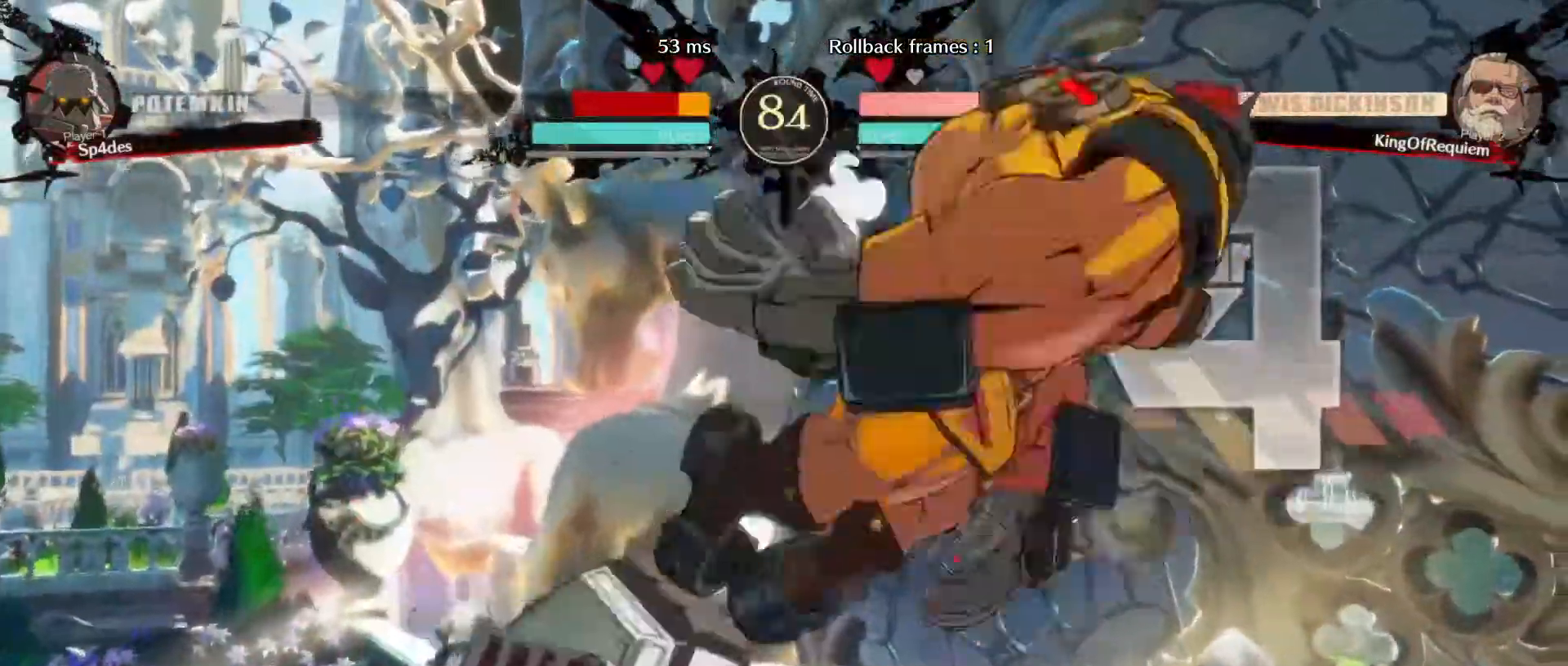
{"dt_ms": 500, "buttons": [], "left_stick": "center", "events": [[83, "S", "down"], [100, "left_stick", "center"], [167, "S", "up"], [283, "left_stick", "down"], [433, "left_stick", "center"]]}
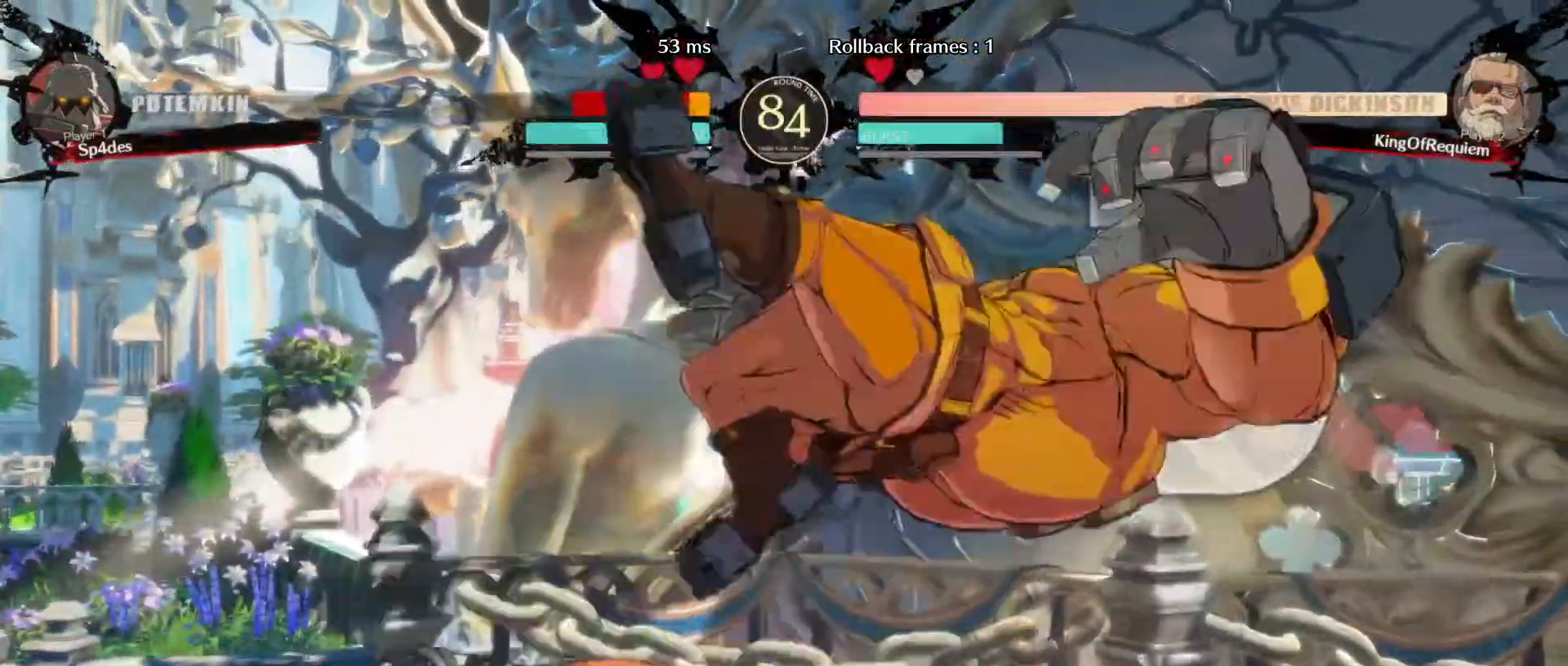
{"dt_ms": 500, "buttons": ["S"], "left_stick": "center", "events": [[300, "left_stick", "right"], [350, "left_stick", "down"], [467, "S", "down"], [500, "left_stick", "center"]]}